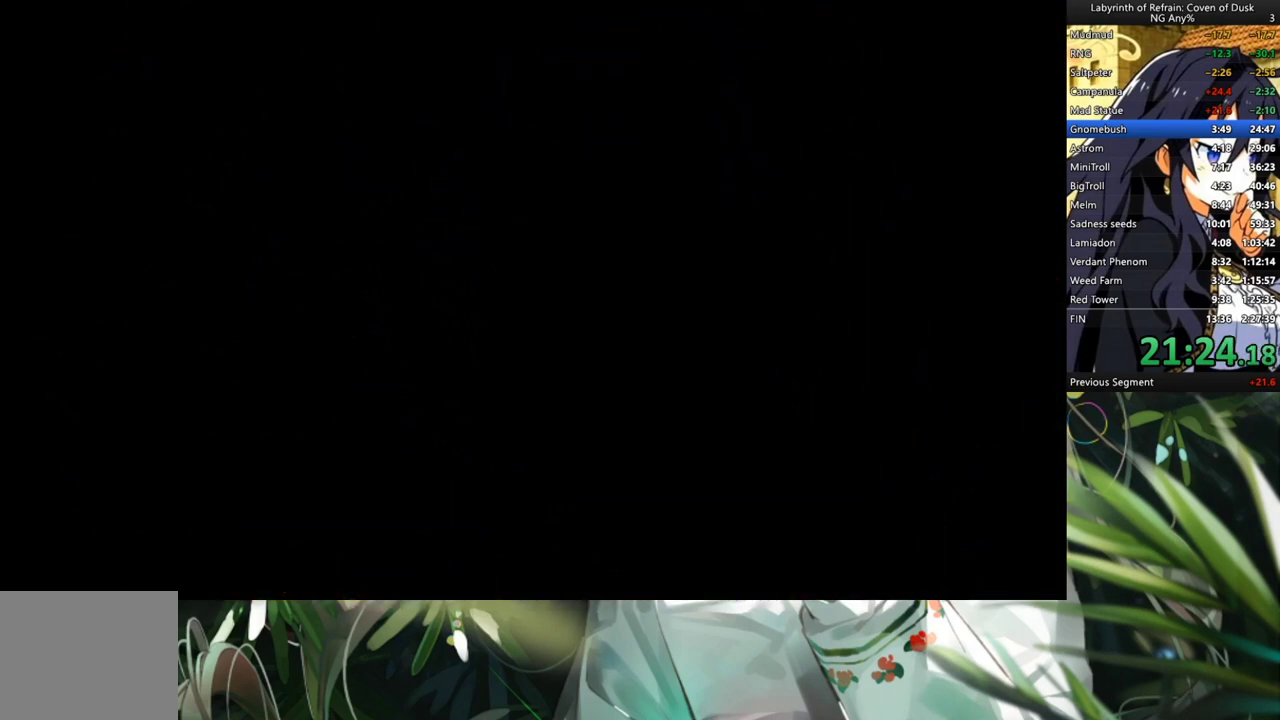
Gameplay with a controller (Xbox layout); each line is a JSON object with the inputs held at the frame after it. "events" lists button and stick changes between this image and that frame as [ms after this image, input, new state], when the widget could be followed in between. Not read: L3.
{"buttons": [], "left_stick": "center", "right_stick": "center", "events": []}
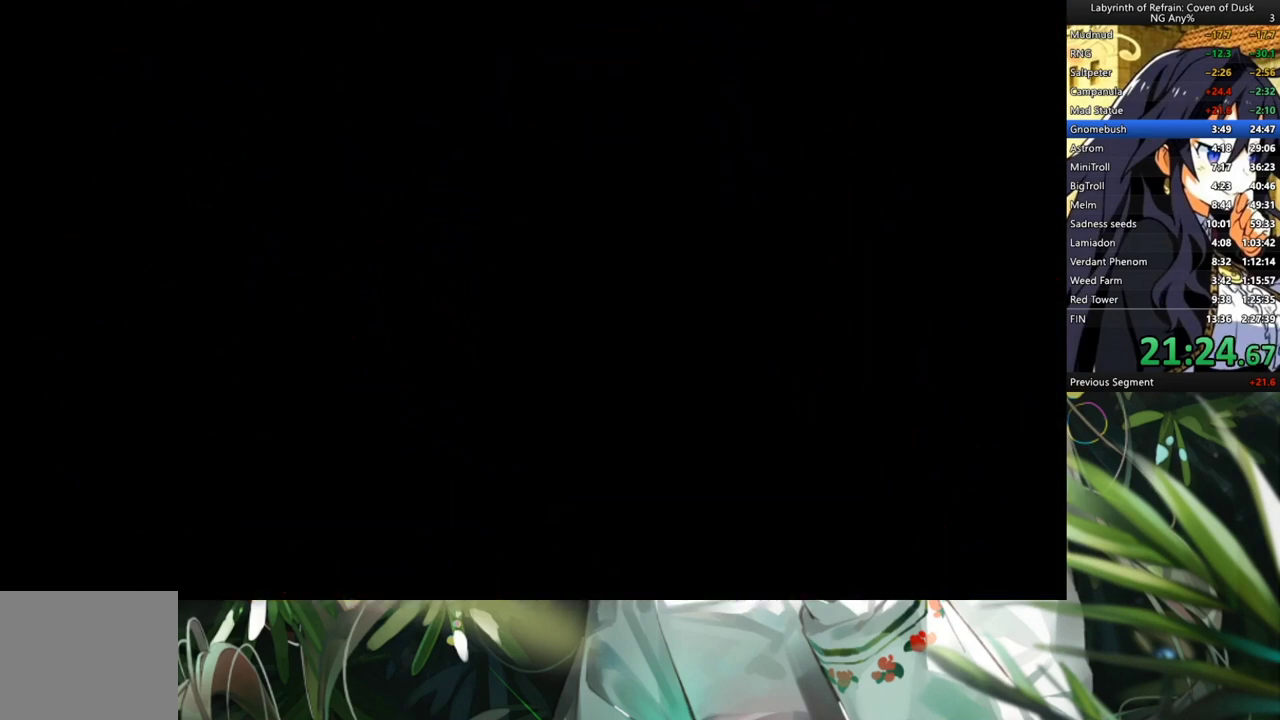
{"buttons": [], "left_stick": "center", "right_stick": "center", "events": []}
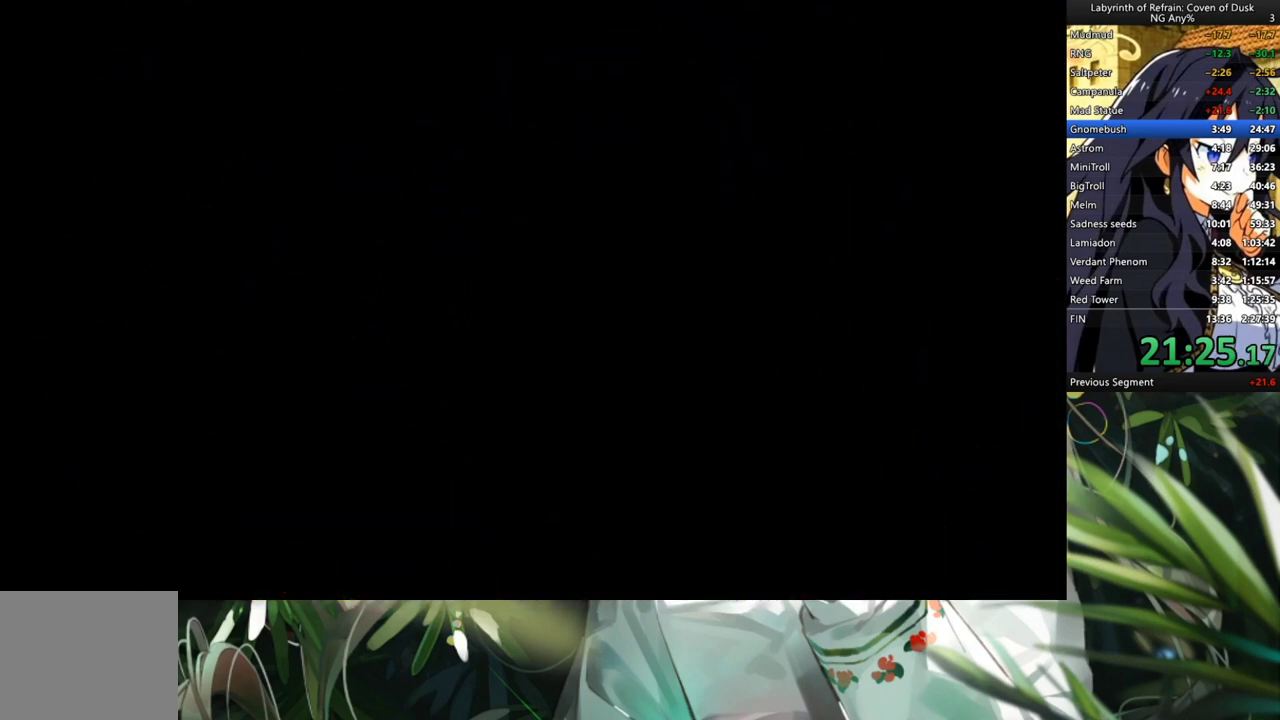
{"buttons": [], "left_stick": "center", "right_stick": "center", "events": []}
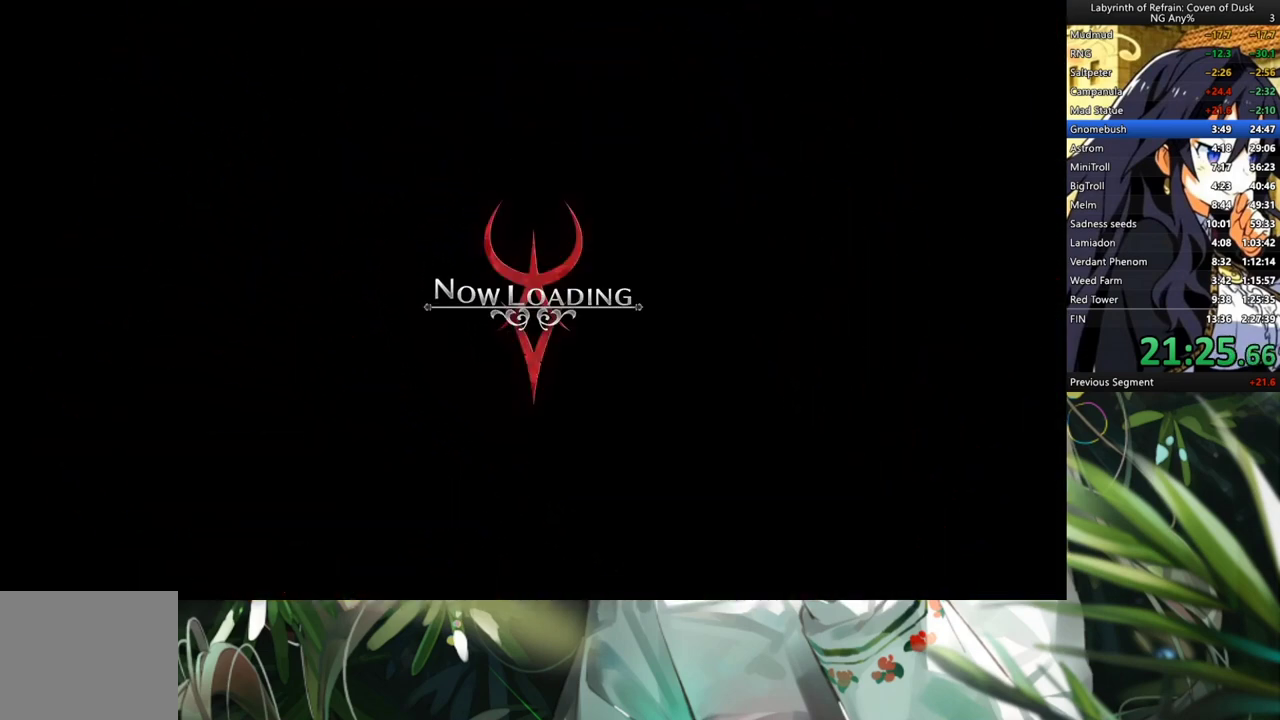
{"buttons": [], "left_stick": "center", "right_stick": "center", "events": []}
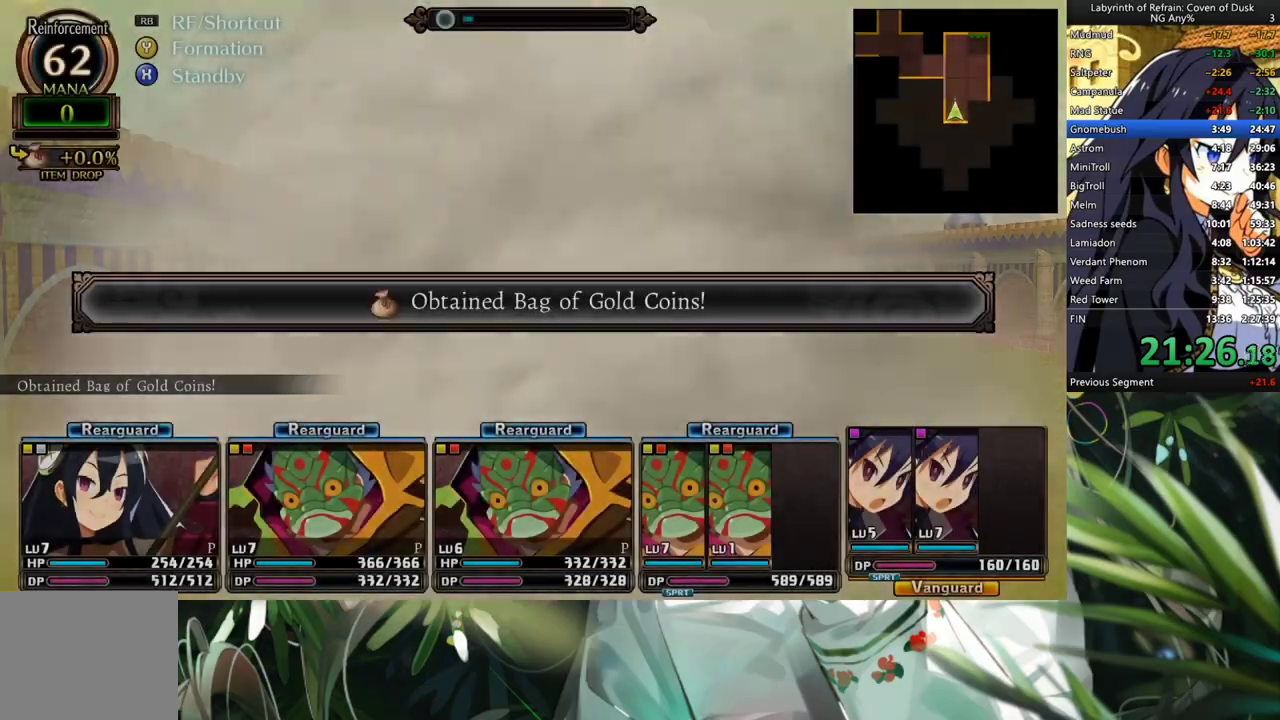
{"buttons": [], "left_stick": "center", "right_stick": "center", "events": [[200, "A", "down"], [333, "A", "up"], [400, "A", "down"], [467, "A", "up"]]}
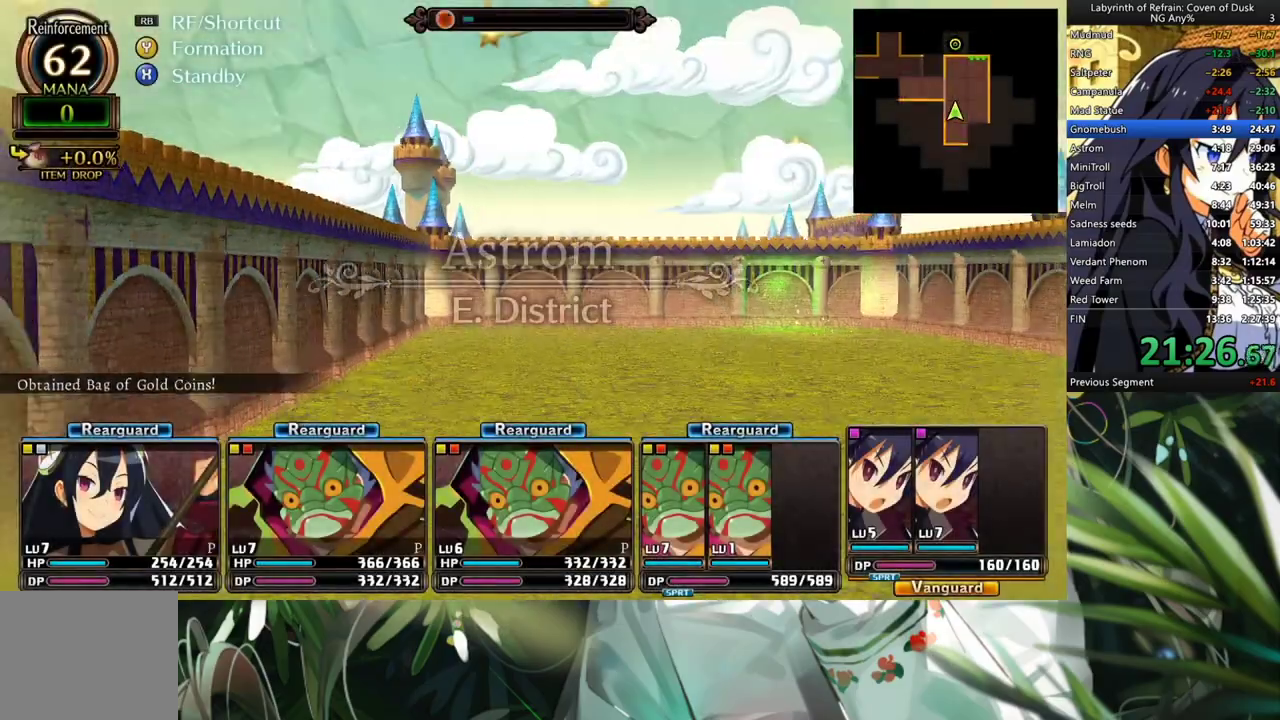
{"buttons": ["DPAD_RIGHT"], "left_stick": "center", "right_stick": "center", "events": [[167, "R2", "down"], [233, "R2", "up"], [500, "DPAD_RIGHT", "down"]]}
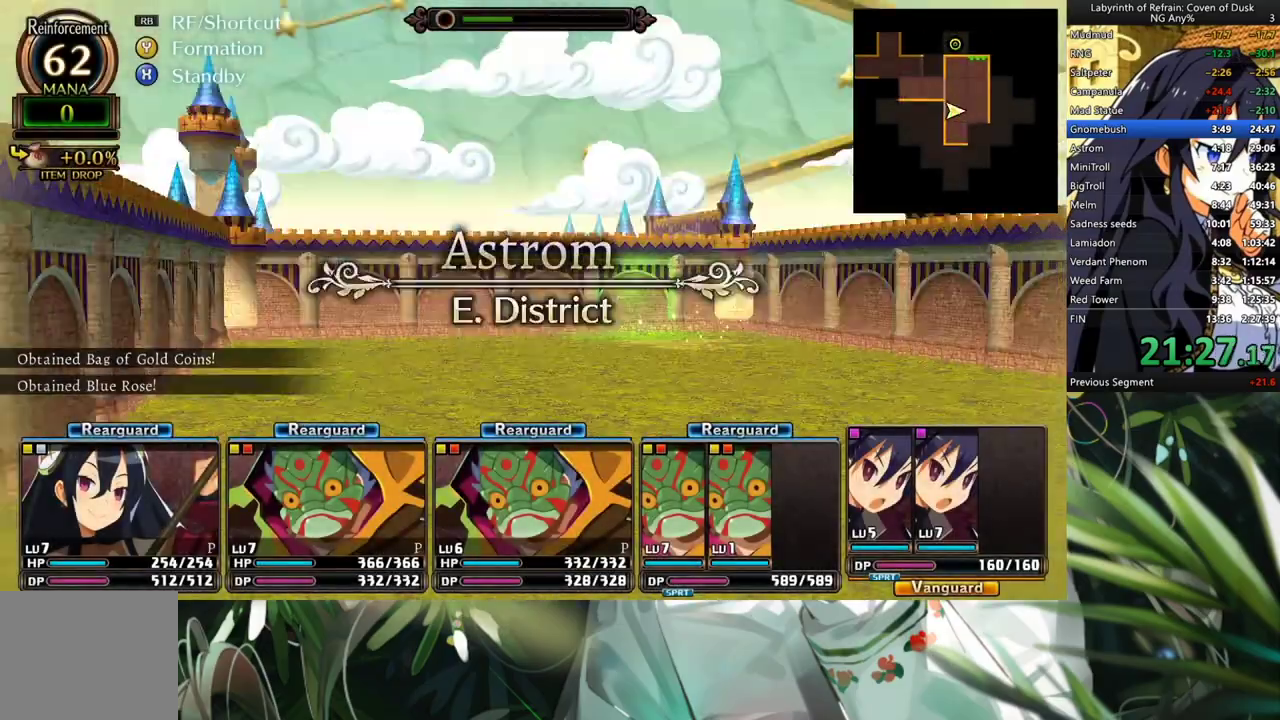
{"buttons": ["A"], "left_stick": "center", "right_stick": "center", "events": [[100, "DPAD_RIGHT", "up"], [333, "DPAD_RIGHT", "down"], [467, "DPAD_RIGHT", "up"], [500, "A", "down"]]}
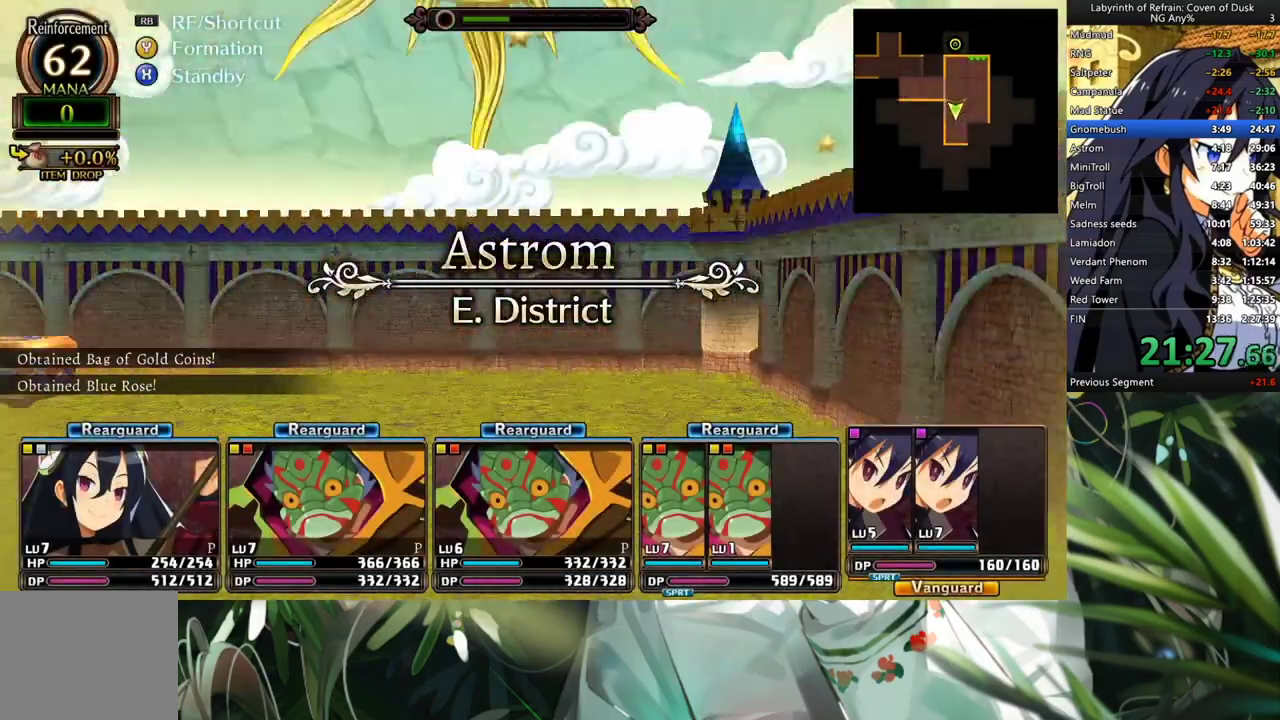
{"buttons": ["A"], "left_stick": "center", "right_stick": "center", "events": [[167, "A", "up"], [267, "DPAD_LEFT", "down"], [467, "A", "down"], [467, "DPAD_LEFT", "up"]]}
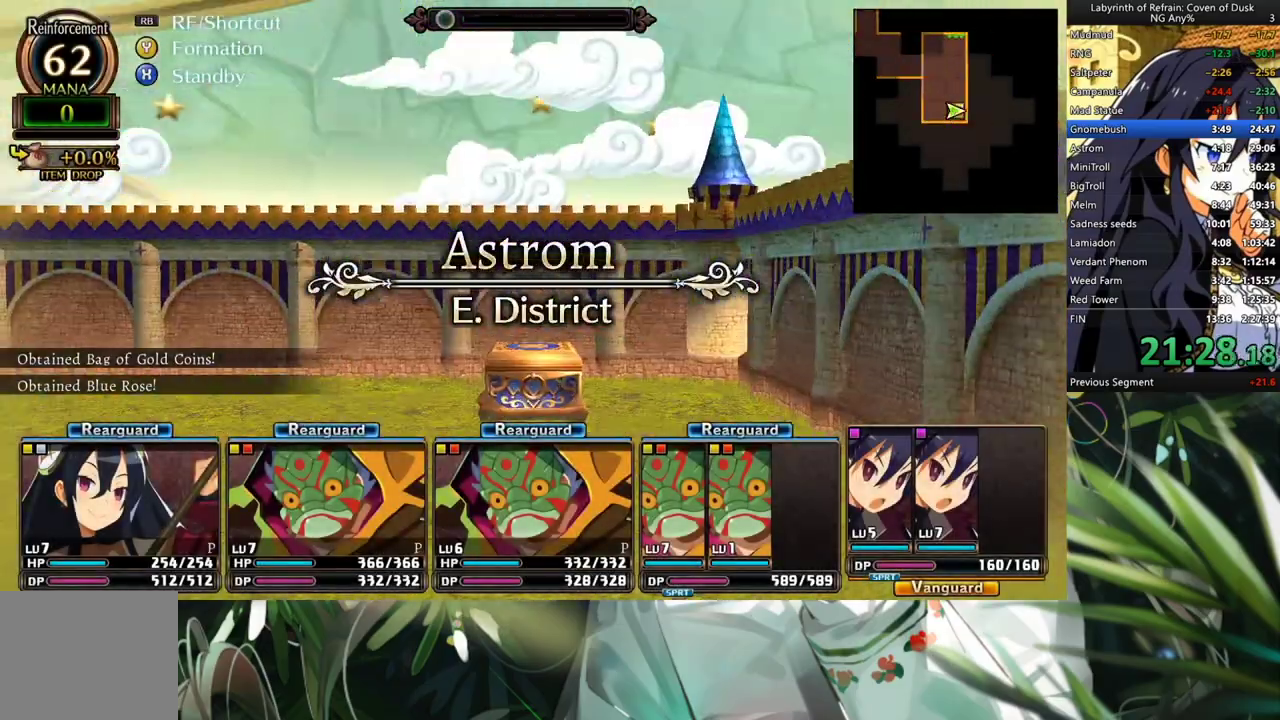
{"buttons": ["DPAD_LEFT"], "left_stick": "center", "right_stick": "center", "events": [[100, "A", "up"], [167, "A", "down"], [267, "A", "up"], [333, "A", "down"], [467, "A", "up"], [467, "DPAD_LEFT", "down"]]}
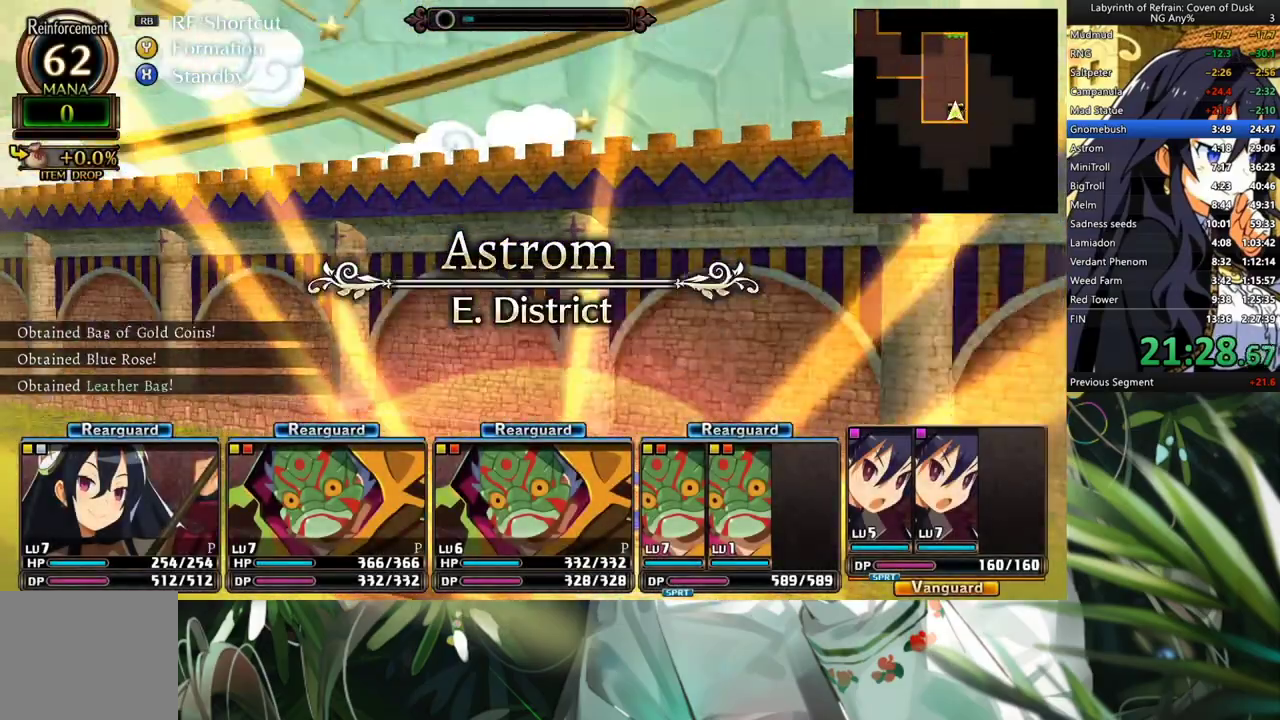
{"buttons": ["A"], "left_stick": "center", "right_stick": "center", "events": [[133, "DPAD_LEFT", "up"], [167, "A", "down"], [300, "A", "up"], [400, "A", "down"]]}
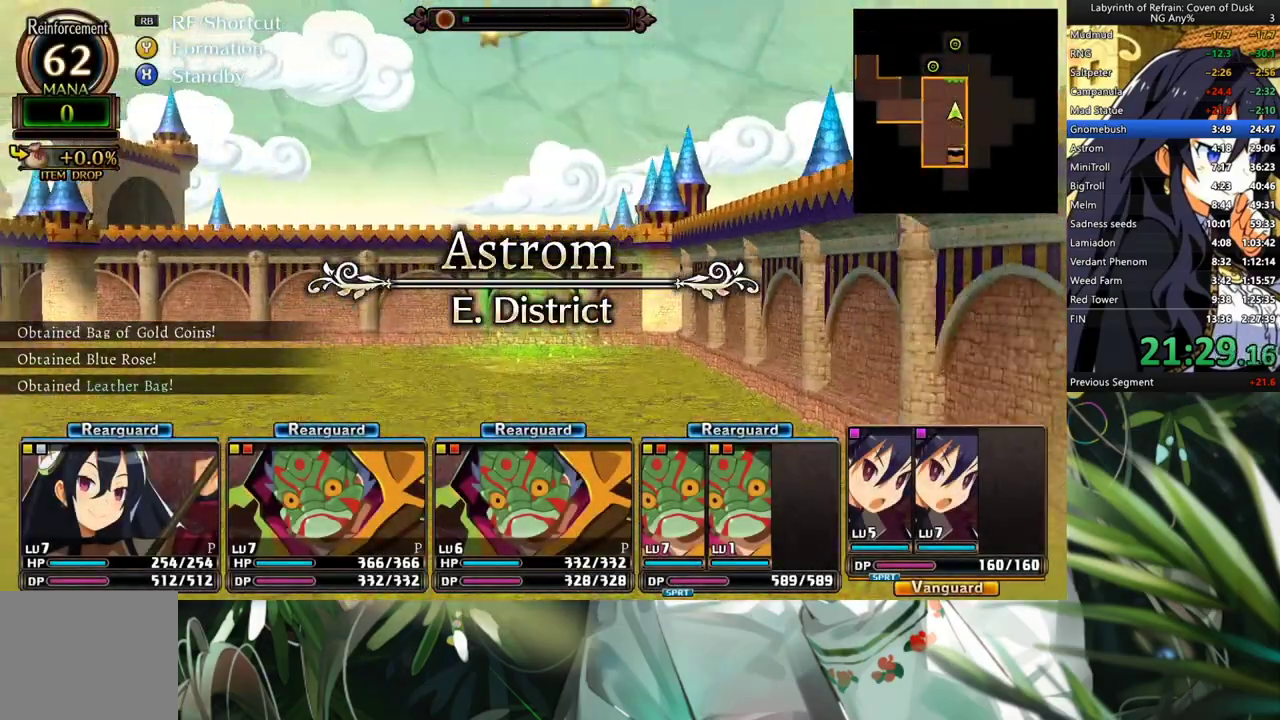
{"buttons": [], "left_stick": "center", "right_stick": "center", "events": [[67, "A", "up"], [167, "A", "down"], [300, "A", "up"], [367, "A", "down"], [467, "A", "up"]]}
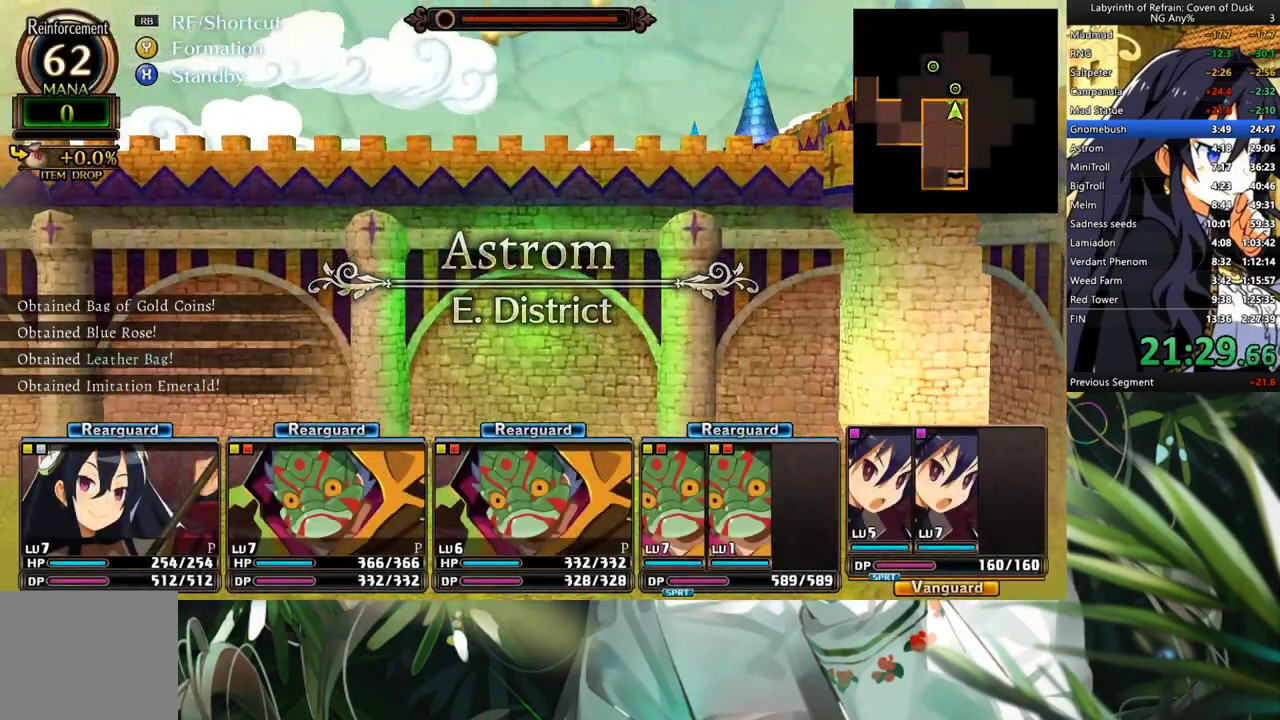
{"buttons": [], "left_stick": "center", "right_stick": "center", "events": [[33, "A", "down"], [133, "A", "up"], [233, "A", "down"], [333, "A", "up"], [433, "A", "down"], [500, "A", "up"]]}
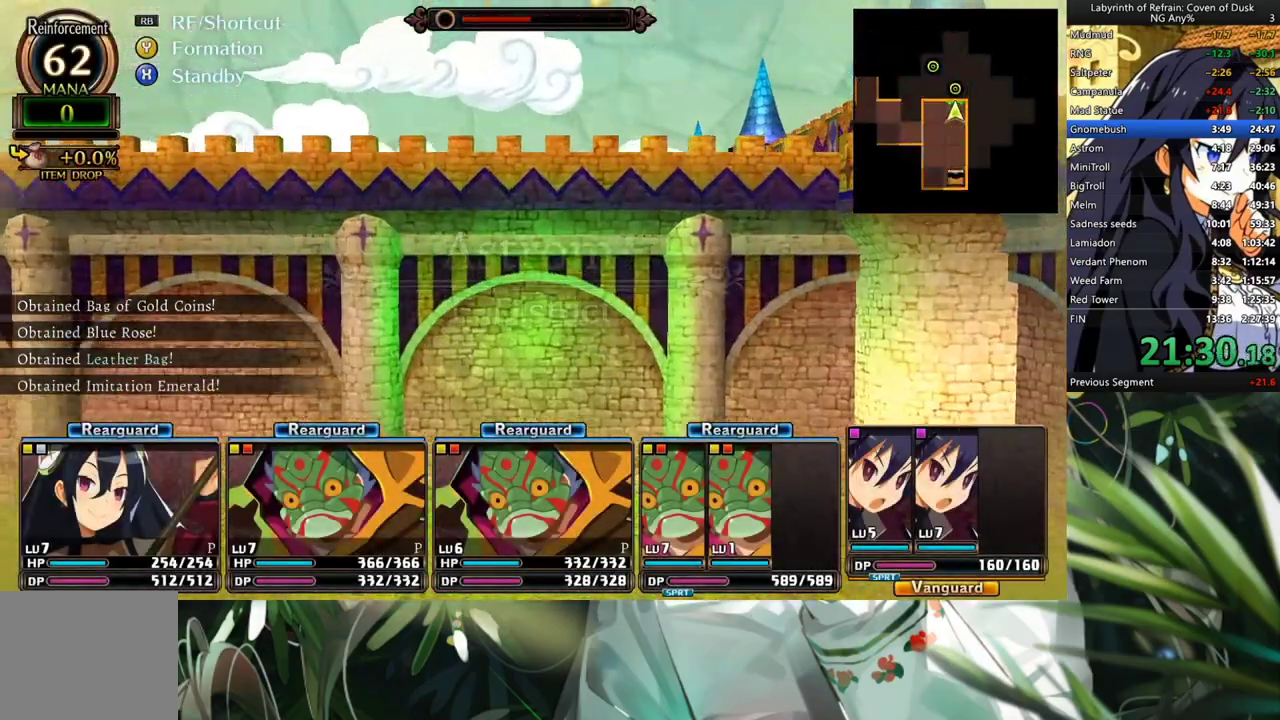
{"buttons": [], "left_stick": "center", "right_stick": "center", "events": [[67, "A", "down"], [167, "A", "up"], [233, "A", "down"], [333, "A", "up"], [400, "A", "down"], [500, "A", "up"]]}
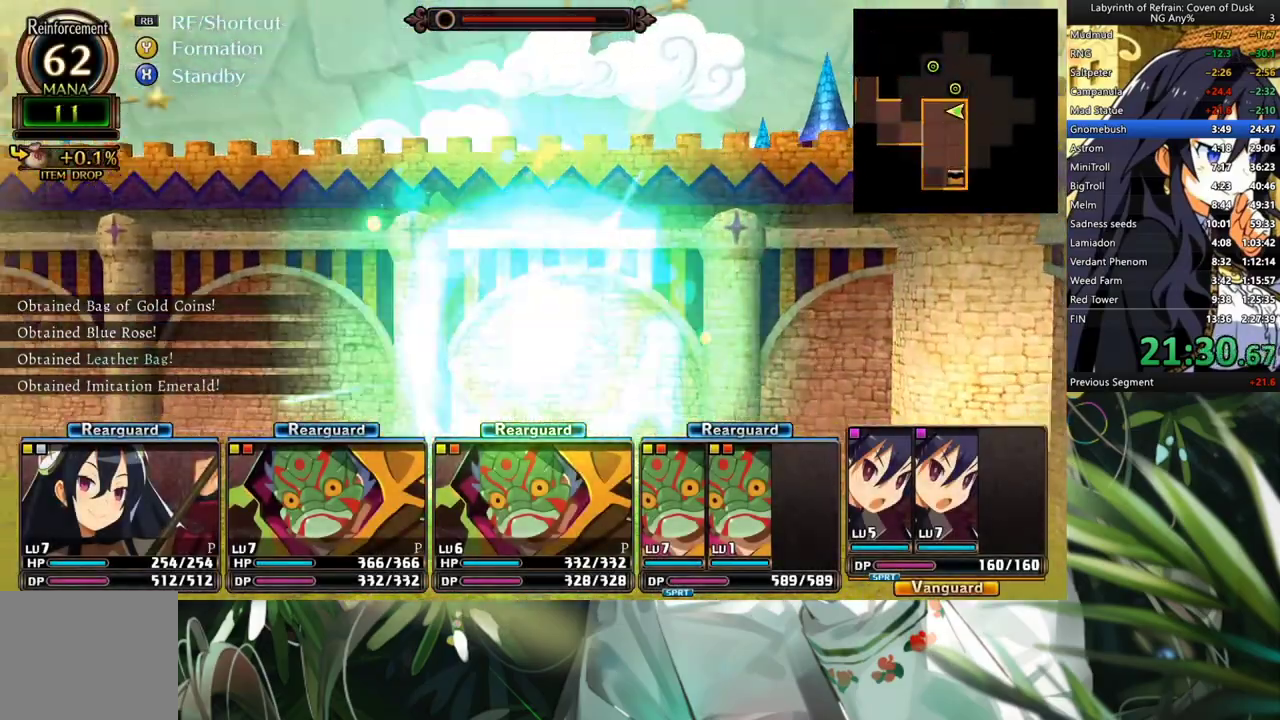
{"buttons": ["R1"], "left_stick": "center", "right_stick": "center", "events": [[67, "DPAD_LEFT", "down"], [233, "DPAD_LEFT", "up"], [267, "DPAD_LEFT", "down"], [400, "DPAD_LEFT", "up"], [500, "R1", "down"]]}
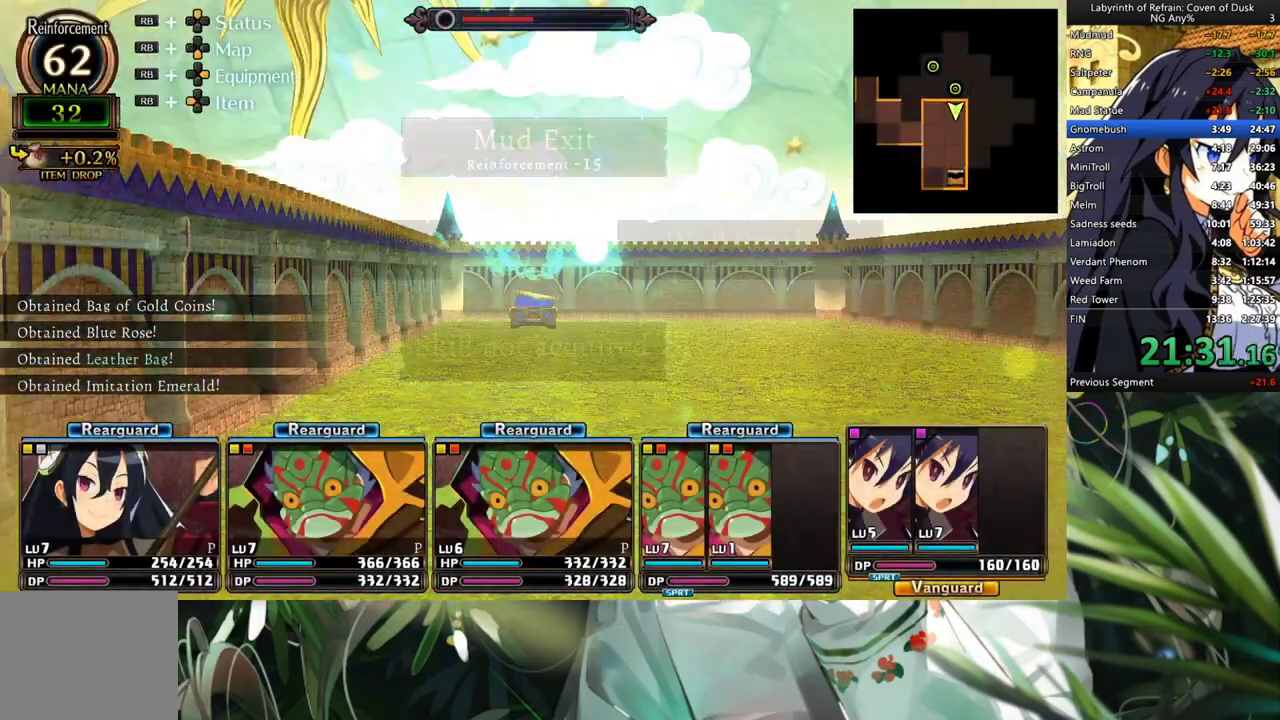
{"buttons": ["A"], "left_stick": "center", "right_stick": "center", "events": [[67, "Y", "down"], [233, "R1", "up"], [233, "Y", "up"], [467, "A", "down"]]}
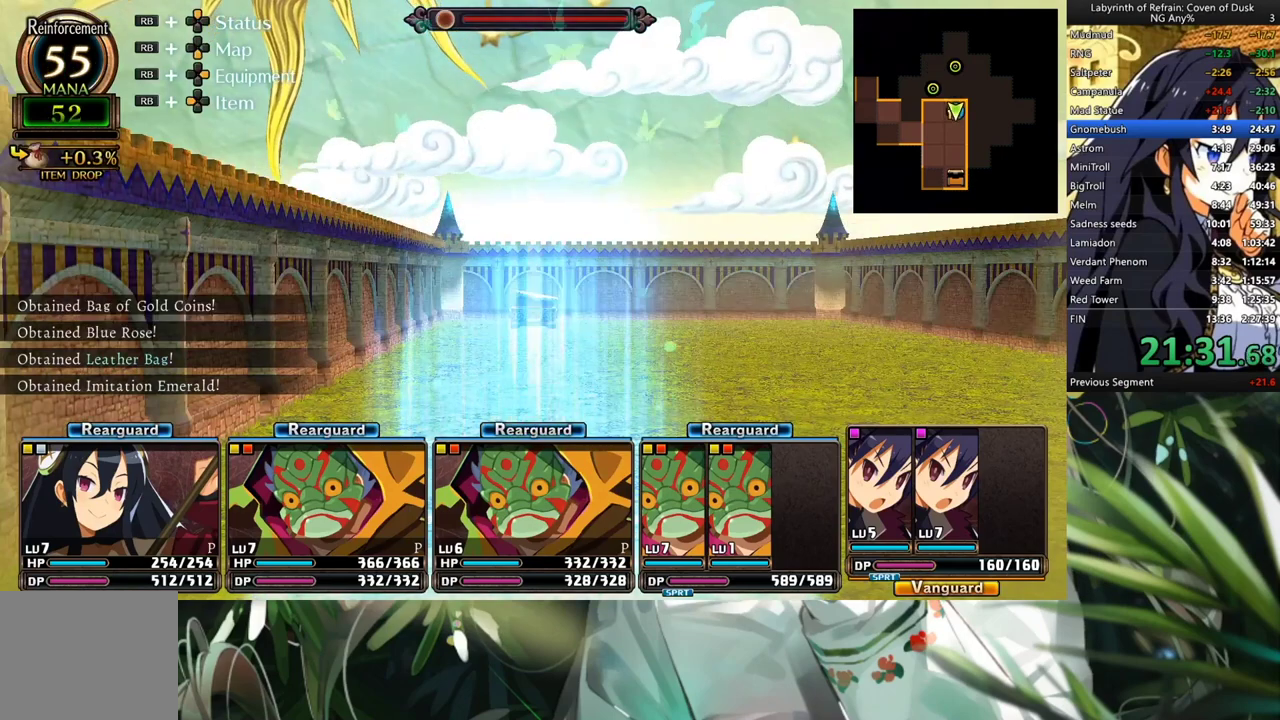
{"buttons": [], "left_stick": "center", "right_stick": "center", "events": [[100, "A", "up"], [400, "R2", "down"], [500, "R2", "up"]]}
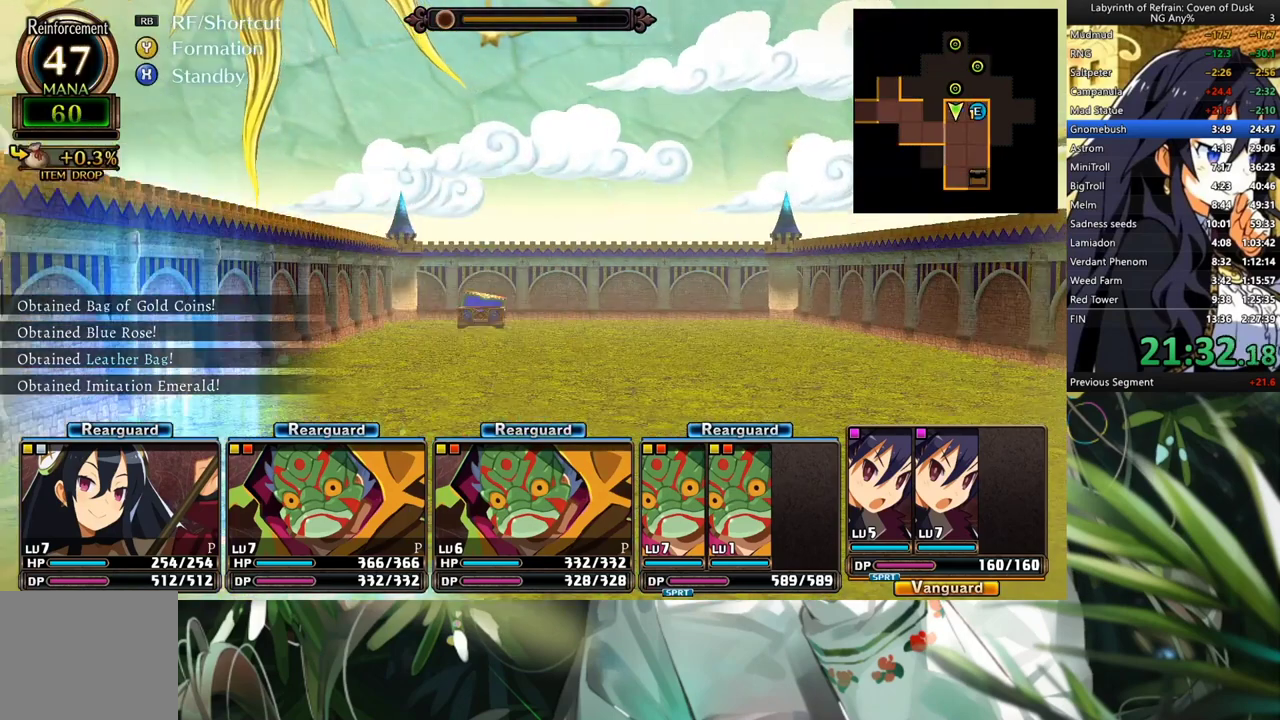
{"buttons": ["R1"], "left_stick": "center", "right_stick": "center", "events": [[333, "R1", "down"], [367, "Y", "down"], [500, "Y", "up"]]}
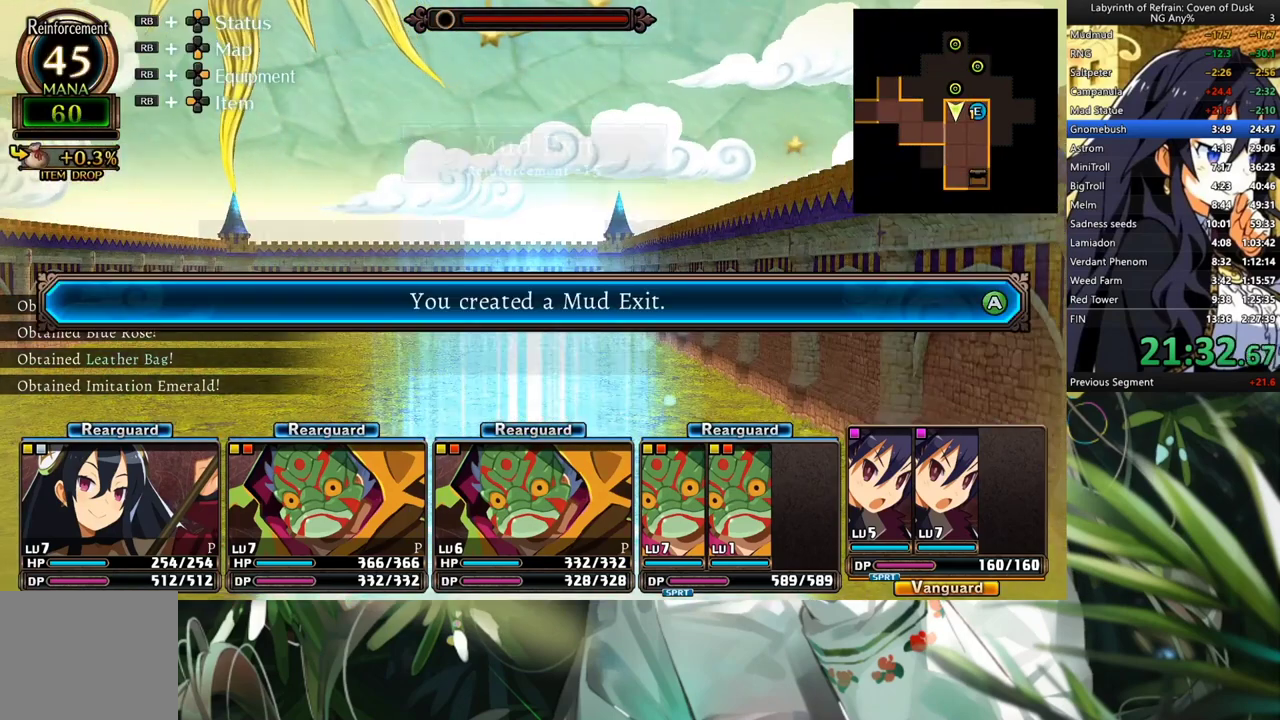
{"buttons": [], "left_stick": "center", "right_stick": "center", "events": [[100, "R1", "up"], [167, "A", "down"], [300, "A", "up"]]}
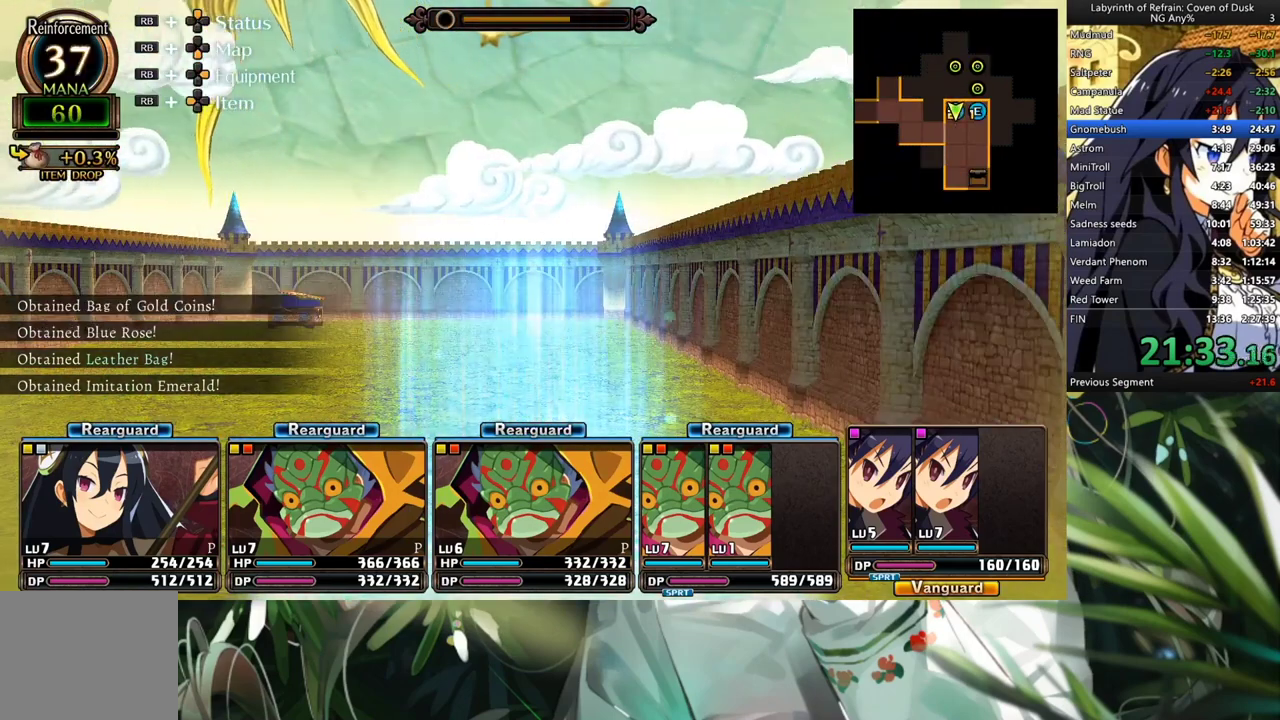
{"buttons": ["A", "DPAD_LEFT"], "left_stick": "center", "right_stick": "center", "events": [[300, "A", "down"], [367, "A", "up"], [400, "DPAD_LEFT", "down"], [500, "A", "down"]]}
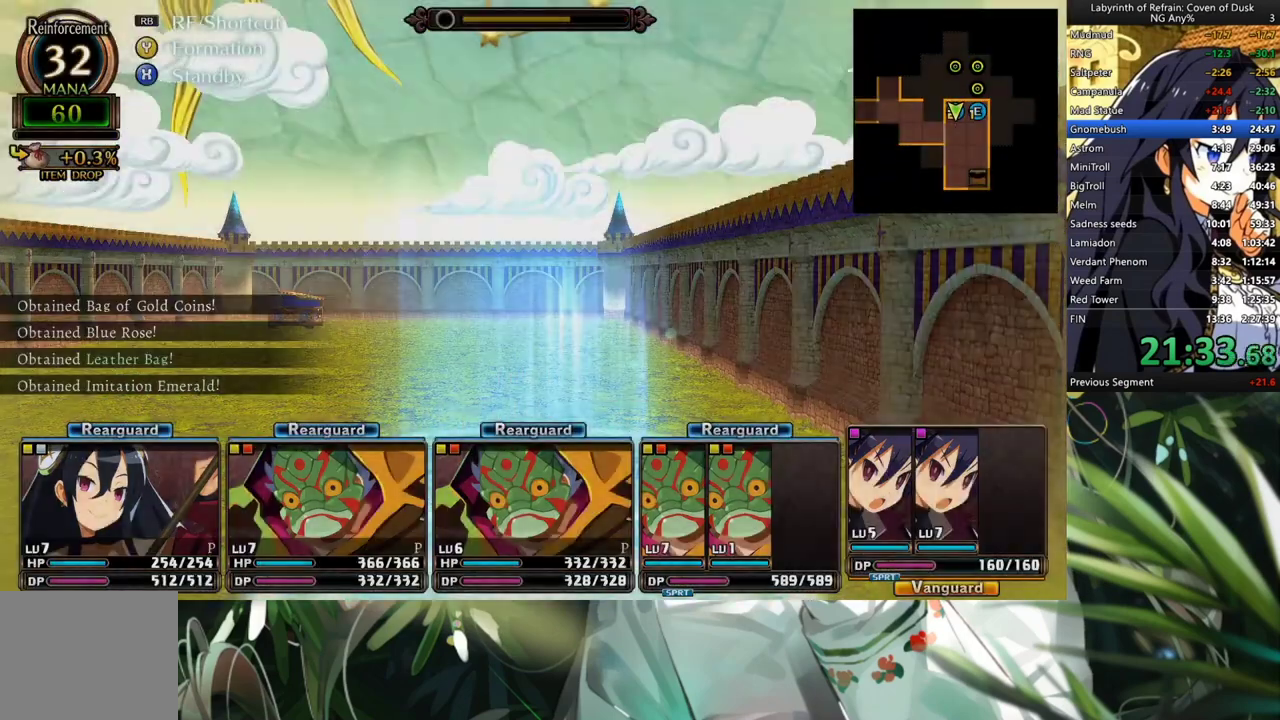
{"buttons": [], "left_stick": "center", "right_stick": "center", "events": [[67, "A", "up"], [67, "DPAD_LEFT", "up"], [167, "A", "down"], [233, "A", "up"], [300, "A", "down"], [367, "A", "up"], [433, "A", "down"], [500, "A", "up"]]}
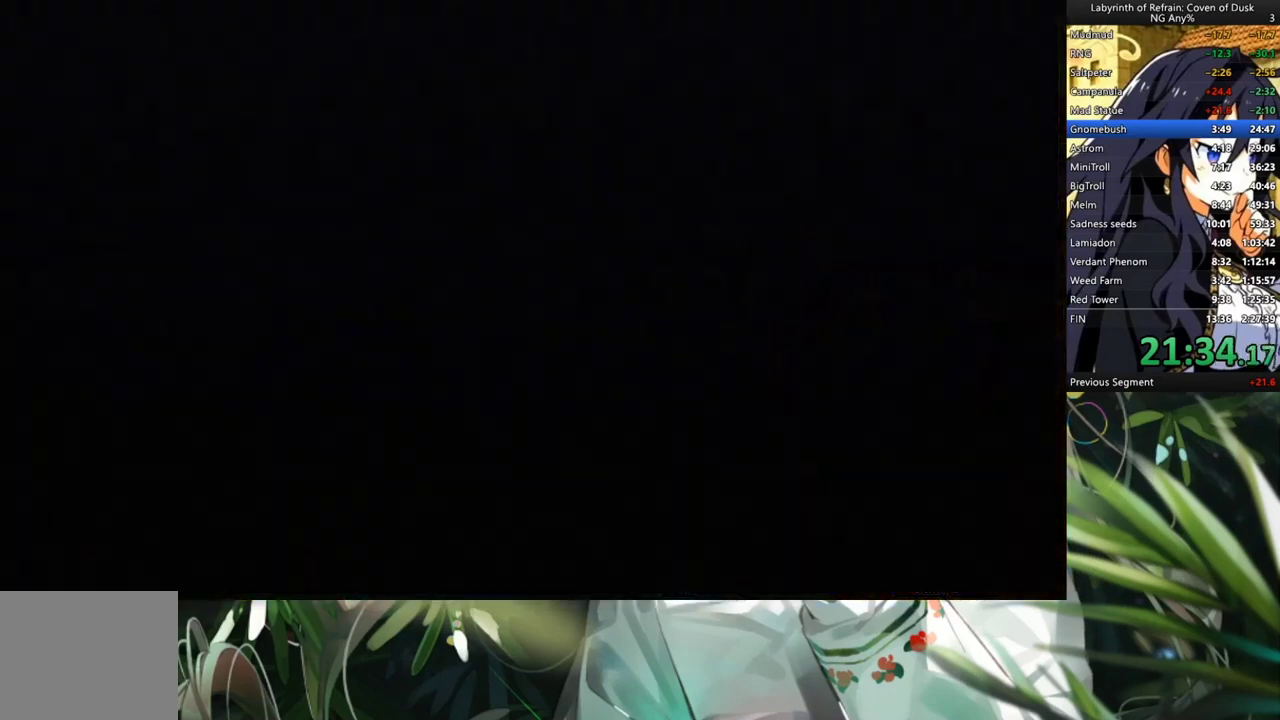
{"buttons": ["A"], "left_stick": "center", "right_stick": "center", "events": [[100, "A", "down"], [133, "A", "up"], [233, "A", "down"], [267, "A", "up"], [367, "A", "down"], [433, "A", "up"], [500, "A", "down"]]}
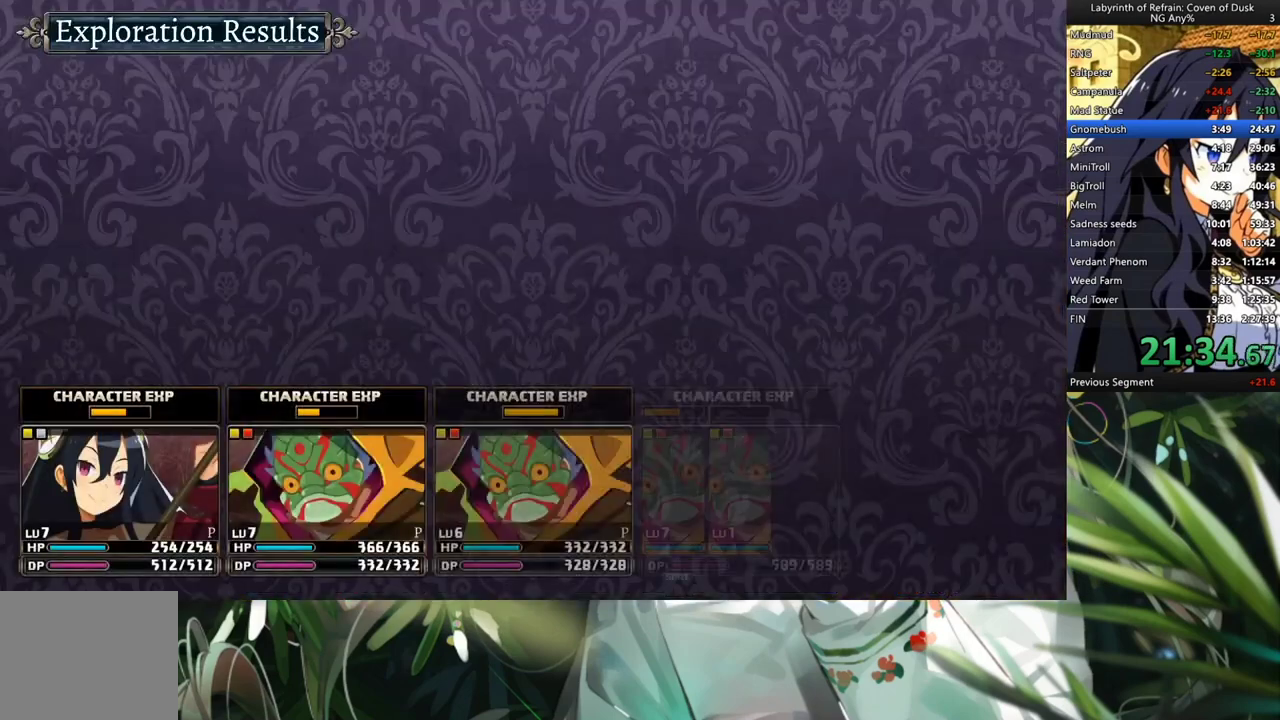
{"buttons": [], "left_stick": "center", "right_stick": "center", "events": [[67, "A", "up"], [133, "A", "down"], [233, "A", "up"], [300, "A", "down"], [333, "A", "up"], [400, "A", "down"], [467, "A", "up"]]}
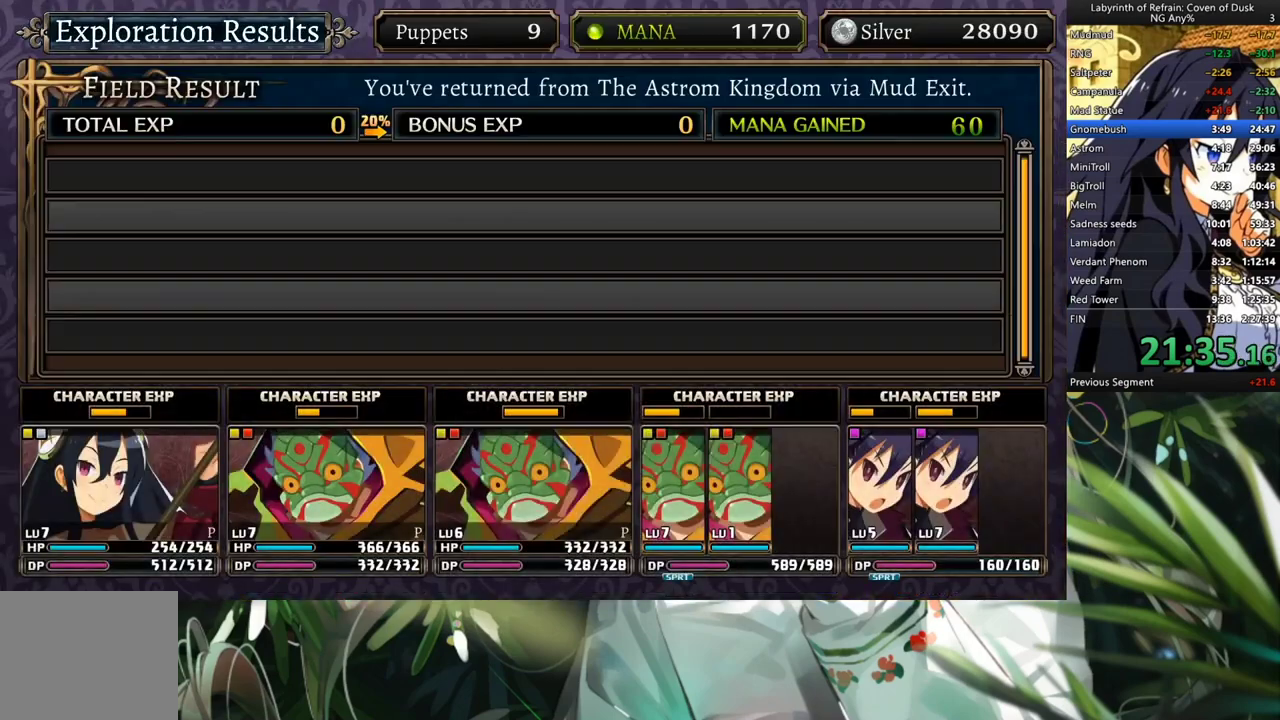
{"buttons": ["A"], "left_stick": "center", "right_stick": "center", "events": [[100, "A", "down"], [167, "A", "up"], [200, "A", "down"], [267, "A", "up"], [300, "A", "down"], [400, "A", "up"], [467, "A", "down"]]}
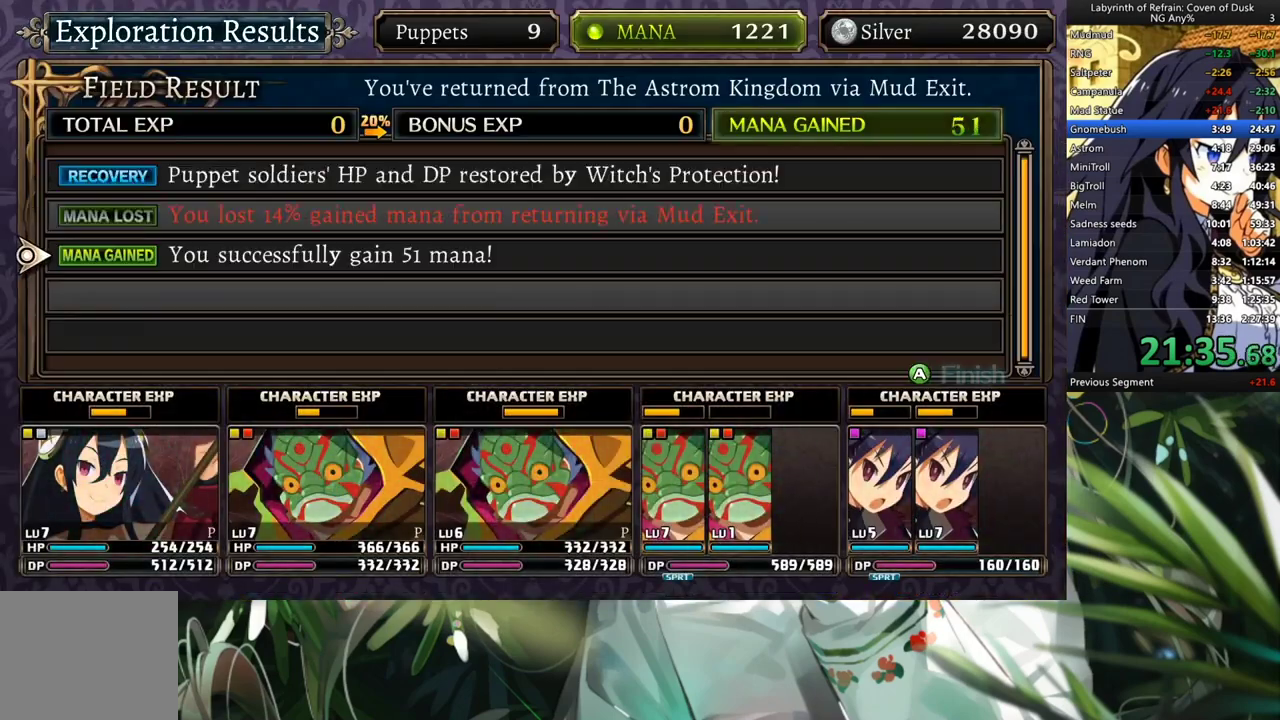
{"buttons": [], "left_stick": "center", "right_stick": "center", "events": [[33, "A", "up"], [100, "A", "down"], [167, "A", "up"], [233, "A", "down"], [300, "A", "up"], [400, "A", "down"], [467, "A", "up"]]}
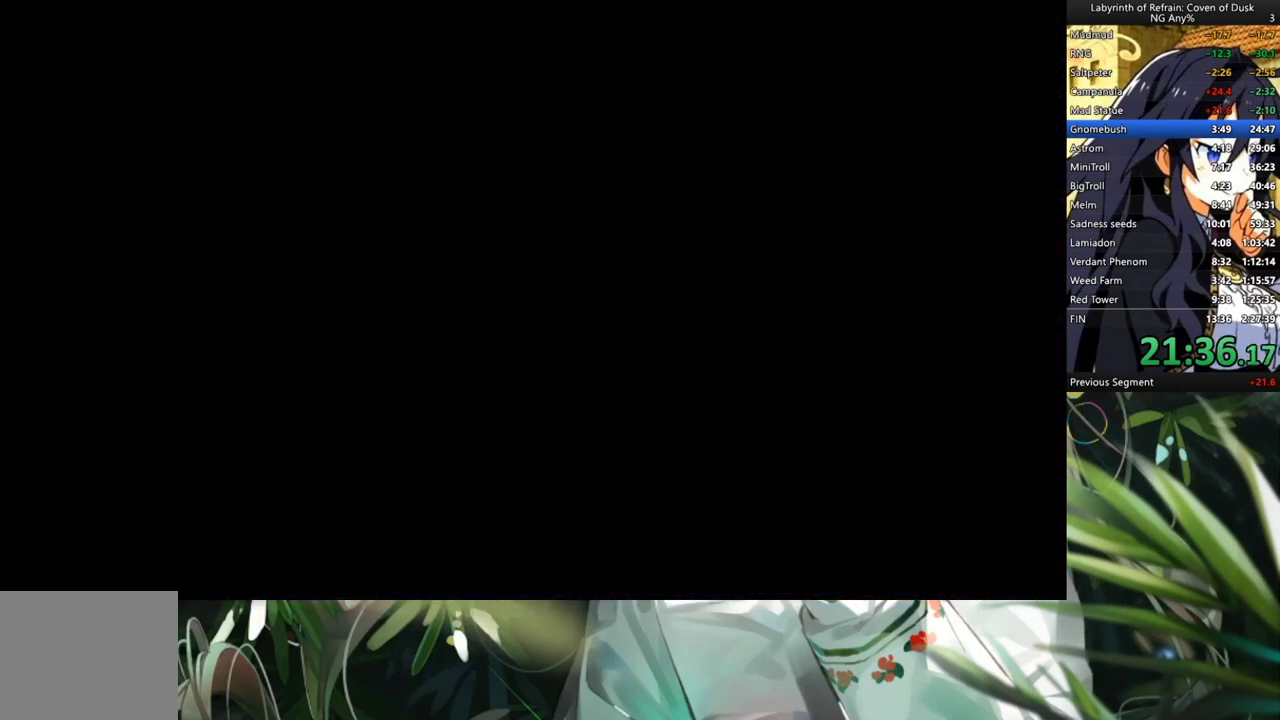
{"buttons": [], "left_stick": "center", "right_stick": "center", "events": []}
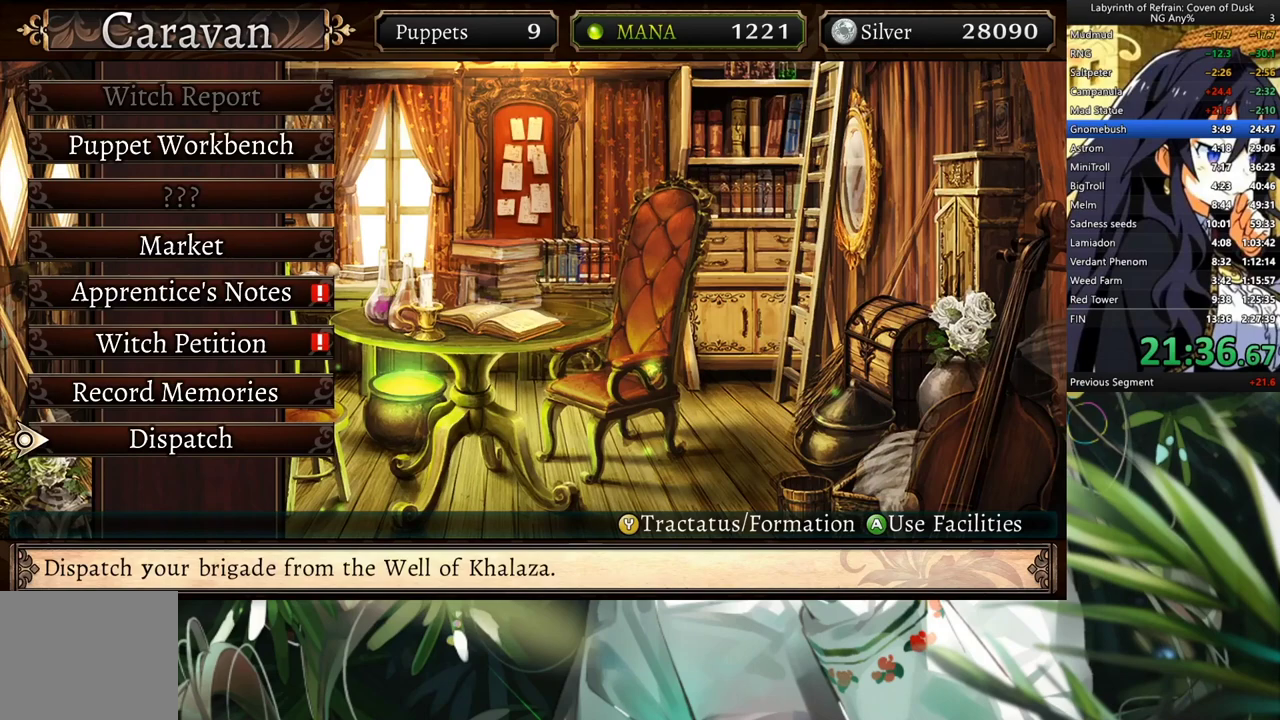
{"buttons": ["A"], "left_stick": "center", "right_stick": "center", "events": [[100, "A", "down"], [167, "A", "up"], [500, "A", "down"]]}
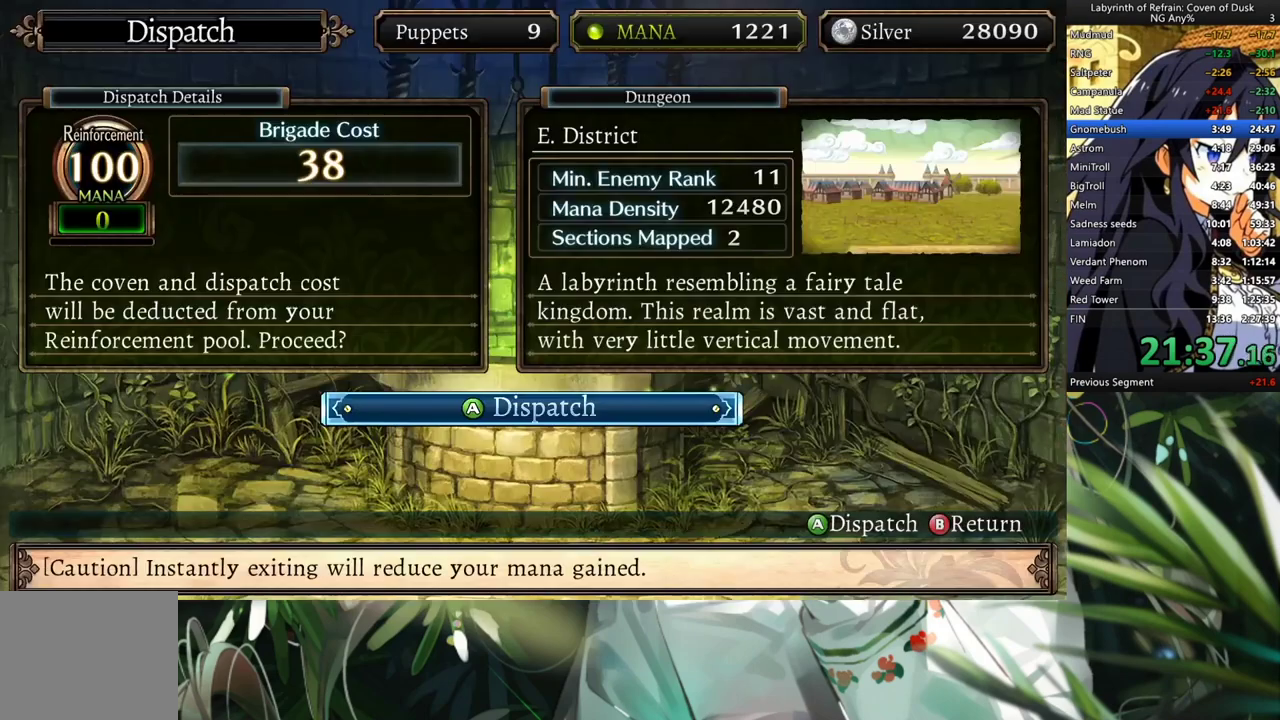
{"buttons": [], "left_stick": "center", "right_stick": "center", "events": [[33, "A", "up"], [133, "A", "down"], [233, "A", "up"]]}